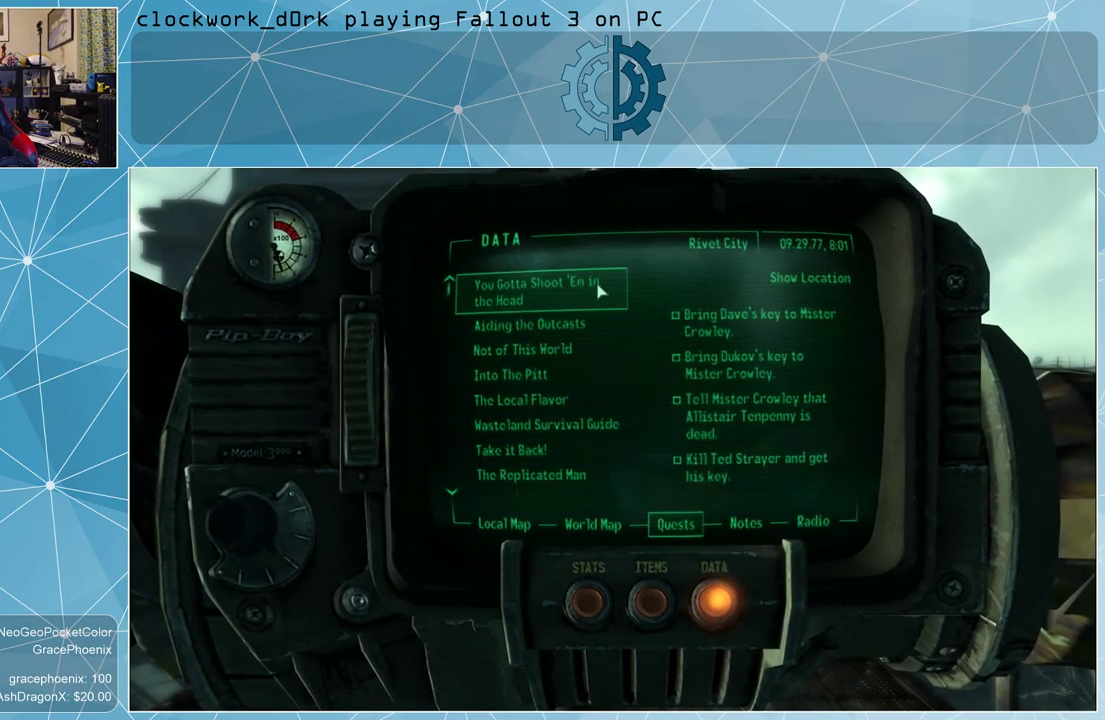
Gameplay with keyboard and mouse; each line is a JSON object with the keys and mouse buttons held at the frame after it. "events" lists presses ("down") and releases ("up") of "1", "2", "3", "4", "5", "a", "alt", "c", "ctrl", "d", "e", "f", "q", "r", "s", "shift", "space", "tab", "v", "w", "x", "z", "mouse_left", "mouse_wheel" and "mouse_right" between this image and that frame as [ms after this image, input, new state], when the widget could be followed in between. "mouse_left", "mouse_wheel", "mouse_right" = the "left", "wheel", "right" buttons of the "mouse" list. No other keys are recorded. "wheel" means that the mouse wheel is clicked or scrolled. Not read: mouse_move other_keys.
{"keys": [], "mouse": [], "events": [[100, "mouse_left", "down"], [200, "mouse_left", "up"]]}
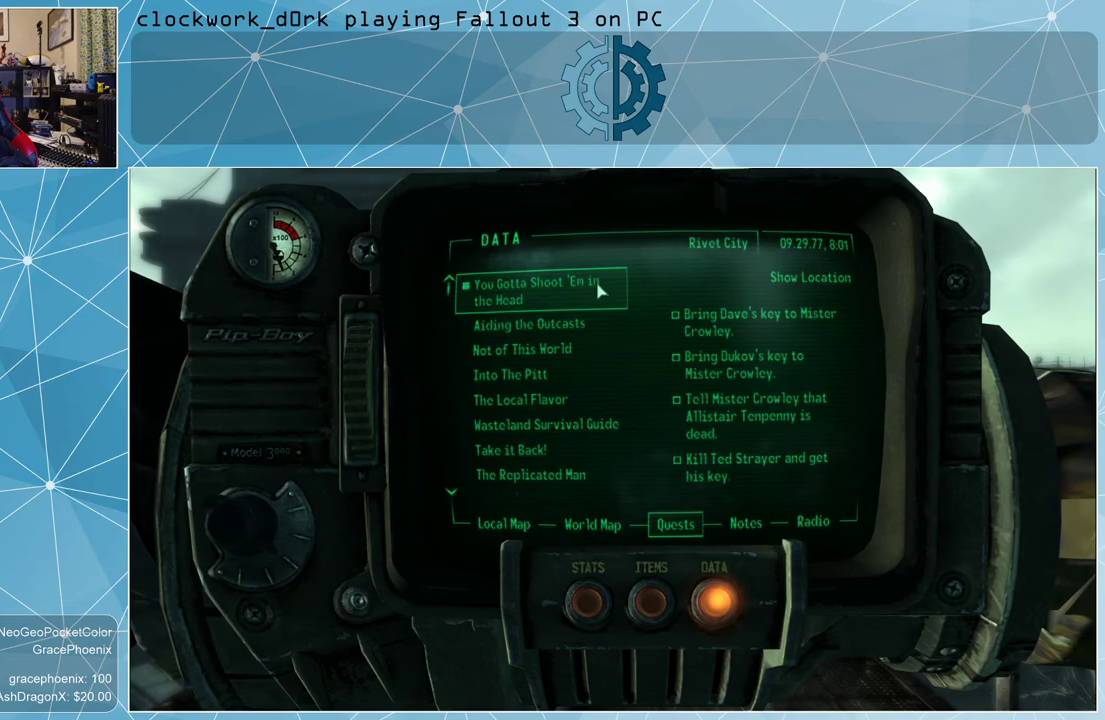
{"keys": [], "mouse": [], "events": []}
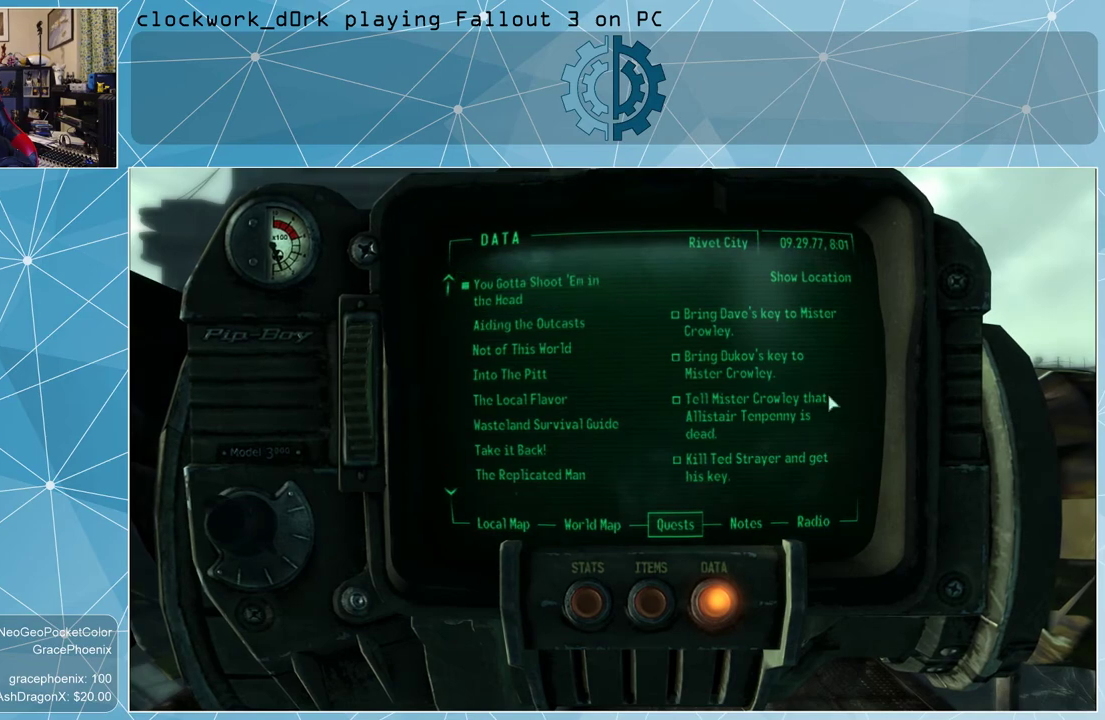
{"keys": [], "mouse": [], "events": []}
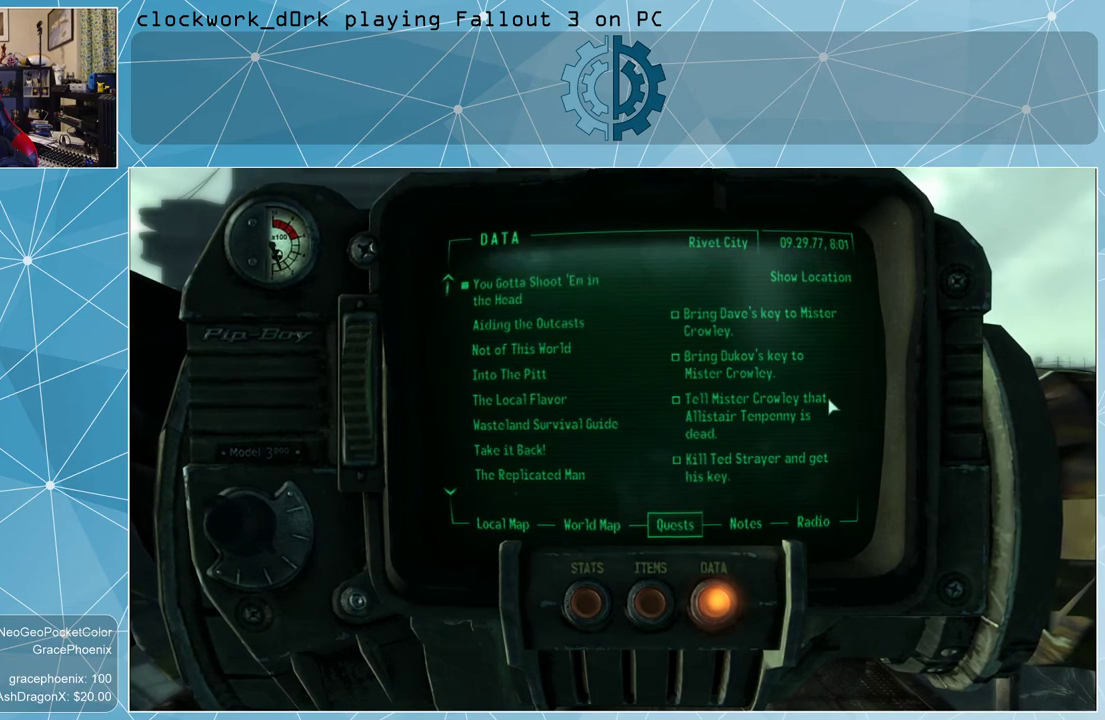
{"keys": [], "mouse": [], "events": [[67, "tab", "down"], [167, "tab", "up"]]}
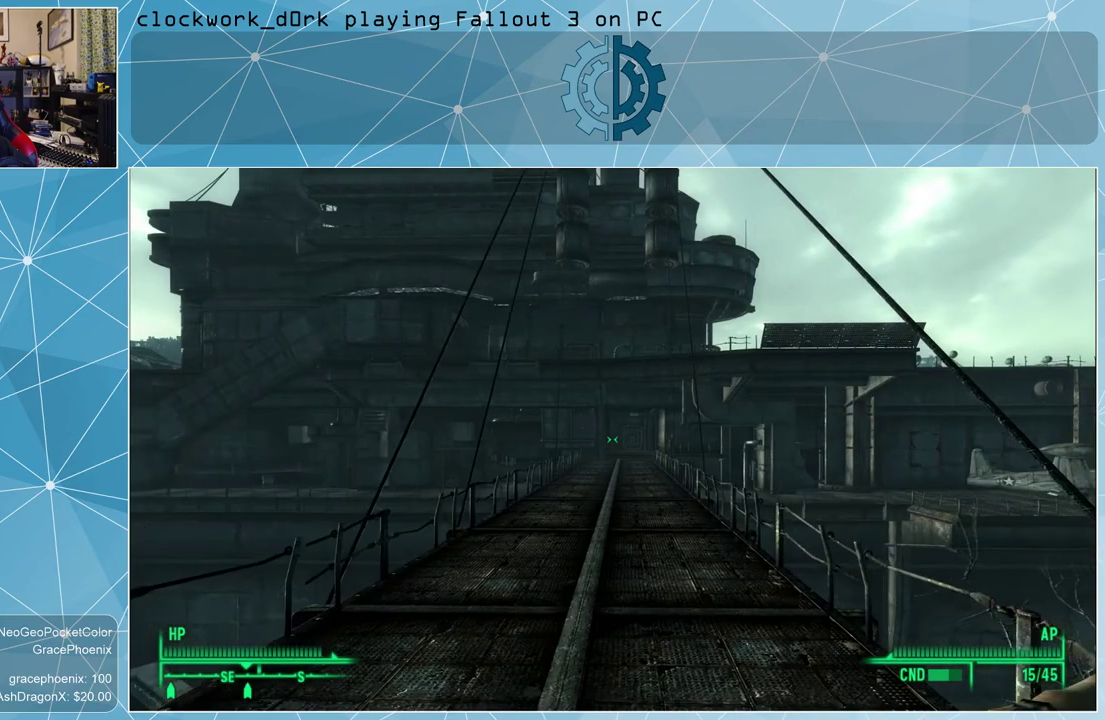
{"keys": ["w"], "mouse": [], "events": [[133, "w", "down"]]}
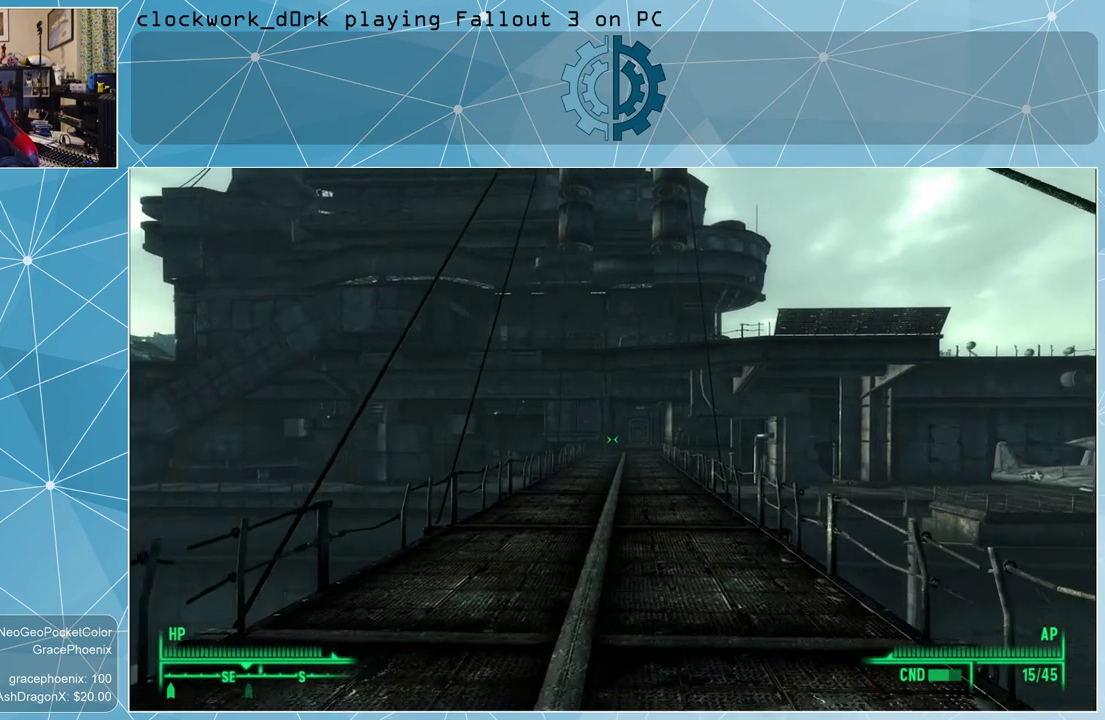
{"keys": ["w"], "mouse": [], "events": []}
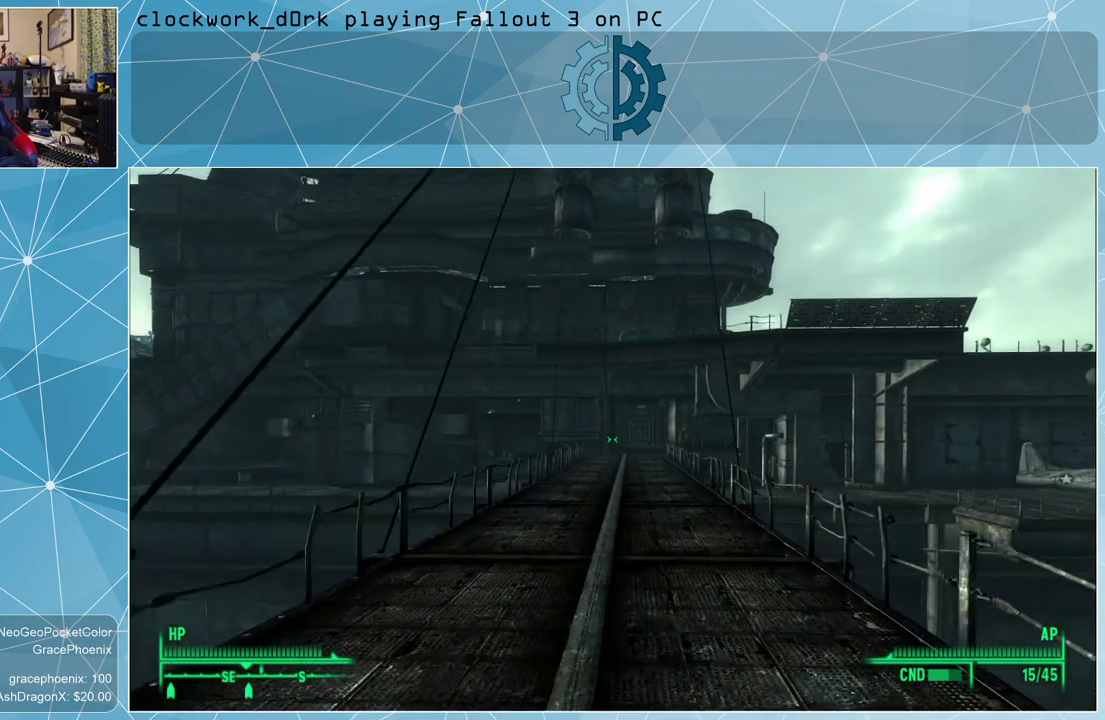
{"keys": ["w"], "mouse": [], "events": []}
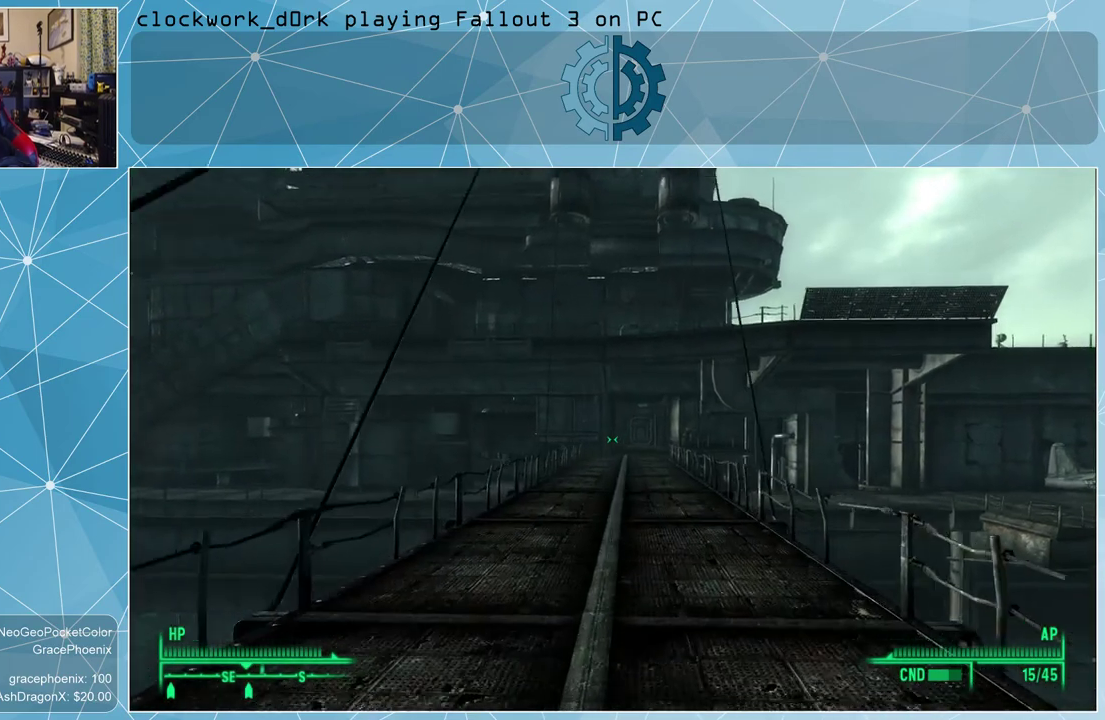
{"keys": ["w"], "mouse": [], "events": []}
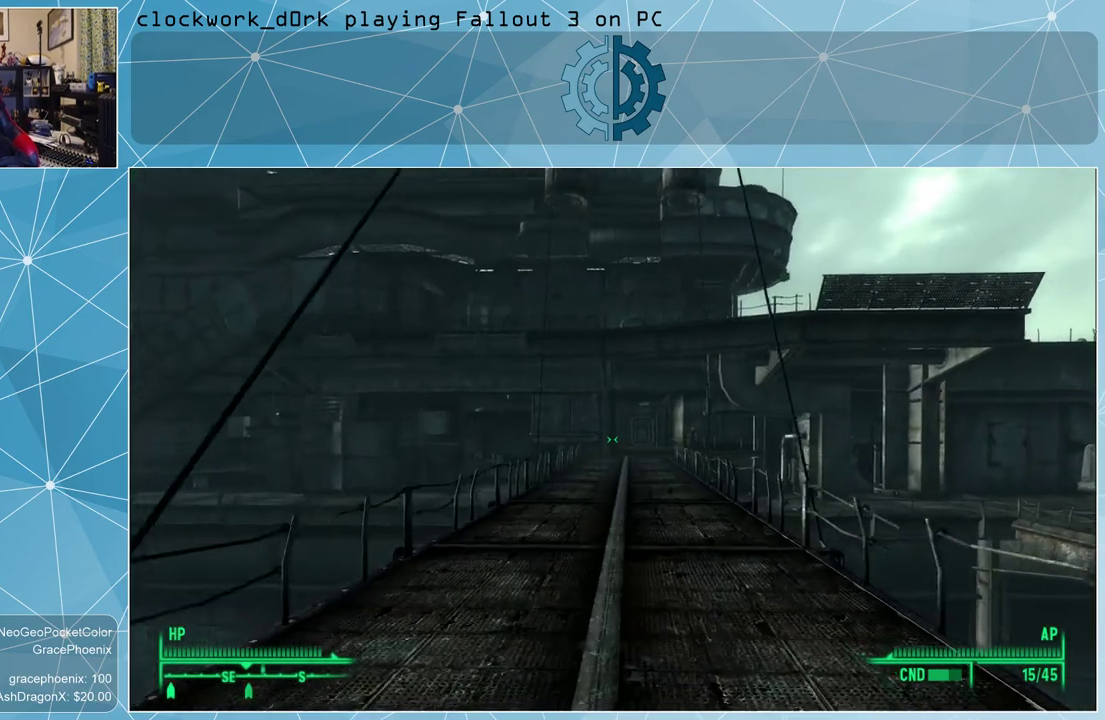
{"keys": ["w"], "mouse": [], "events": []}
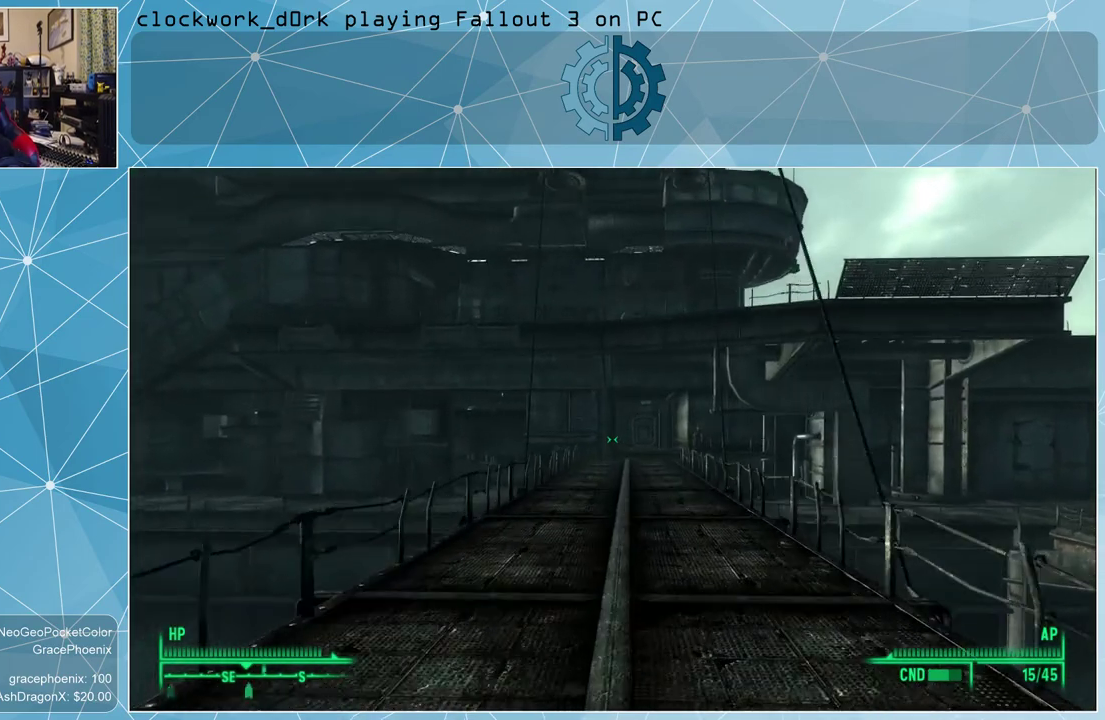
{"keys": ["w"], "mouse": [], "events": []}
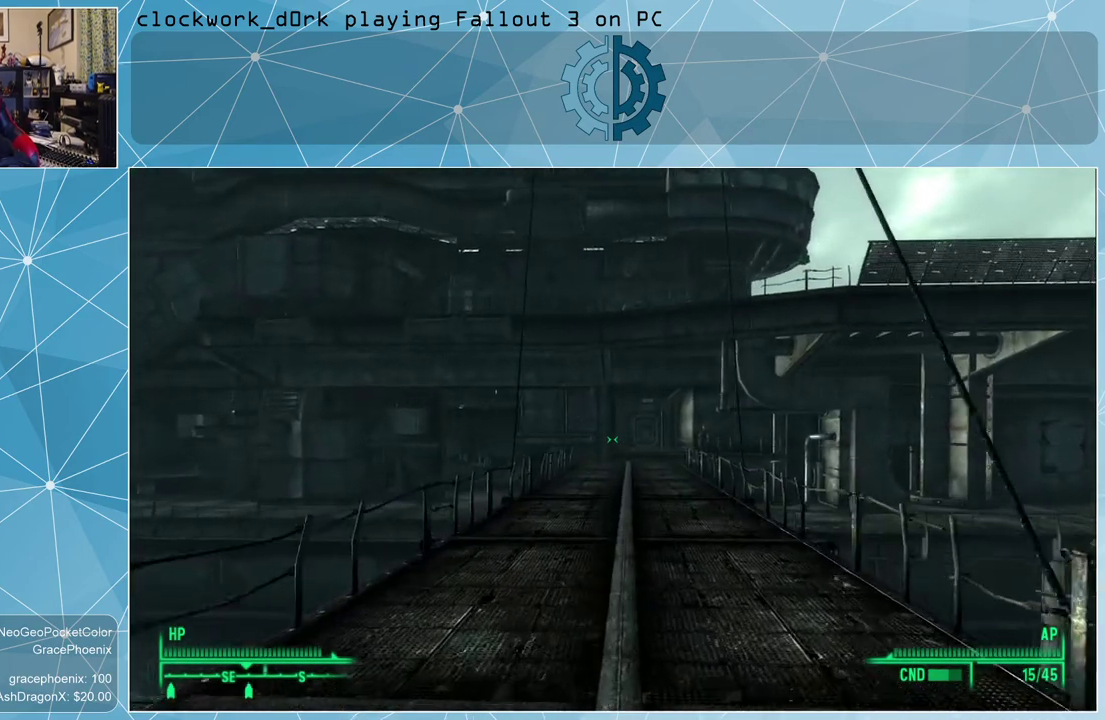
{"keys": ["w"], "mouse": [], "events": []}
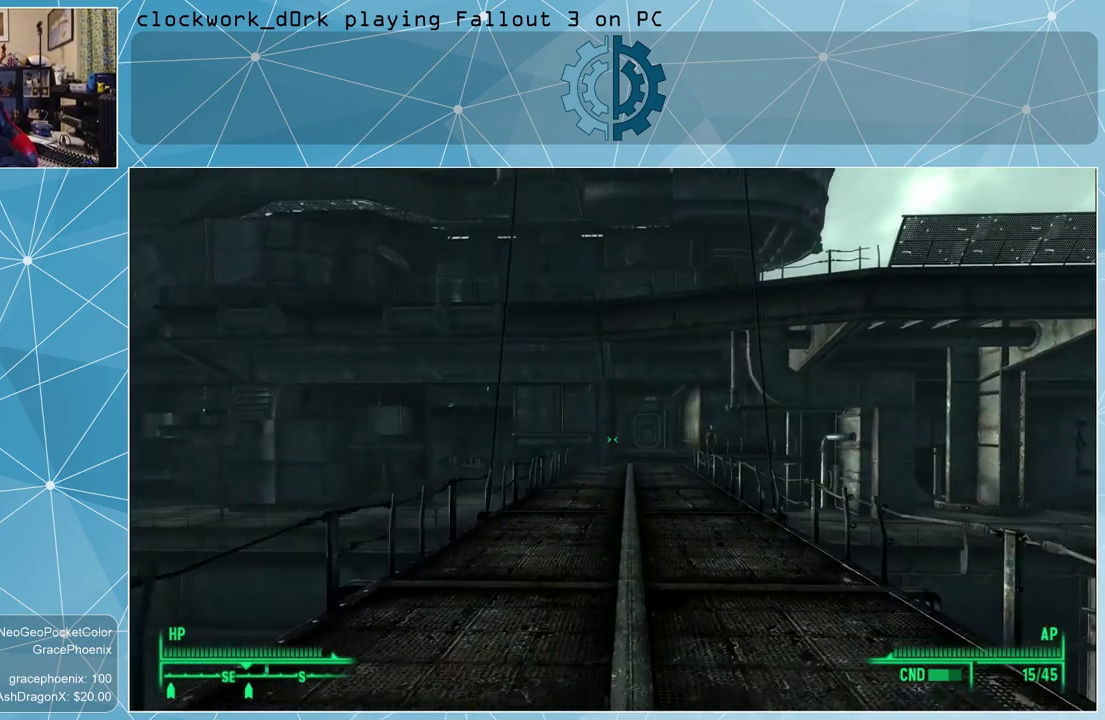
{"keys": ["w"], "mouse": [], "events": [[33, "w", "up"], [100, "w", "down"]]}
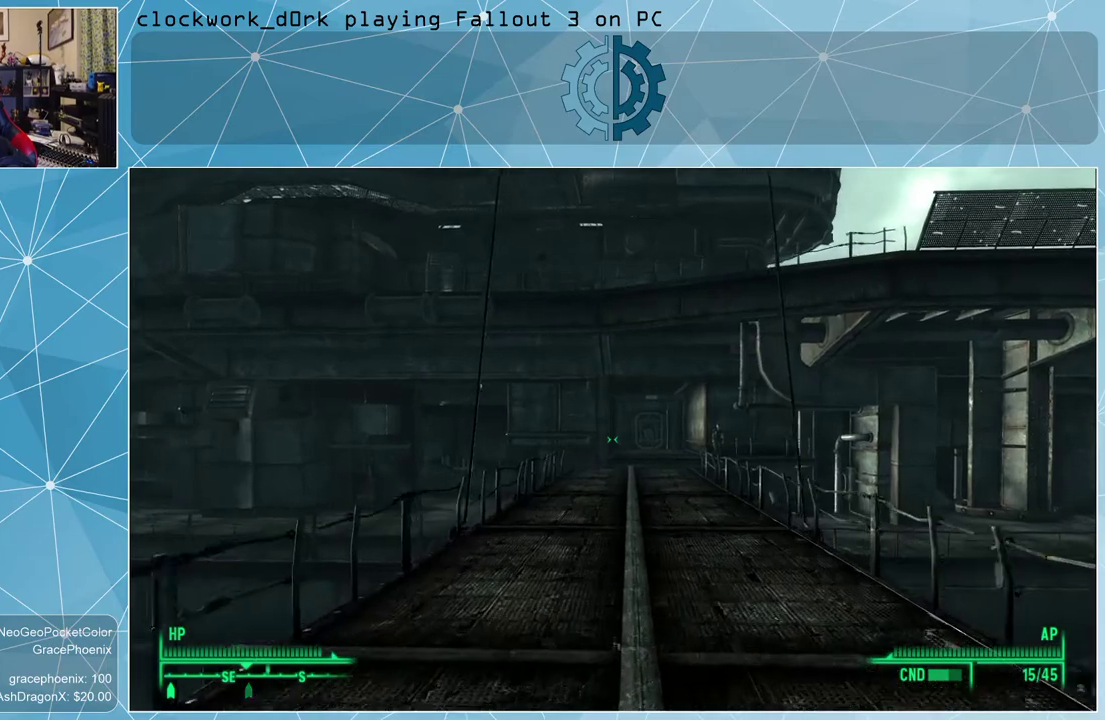
{"keys": ["w"], "mouse": [], "events": []}
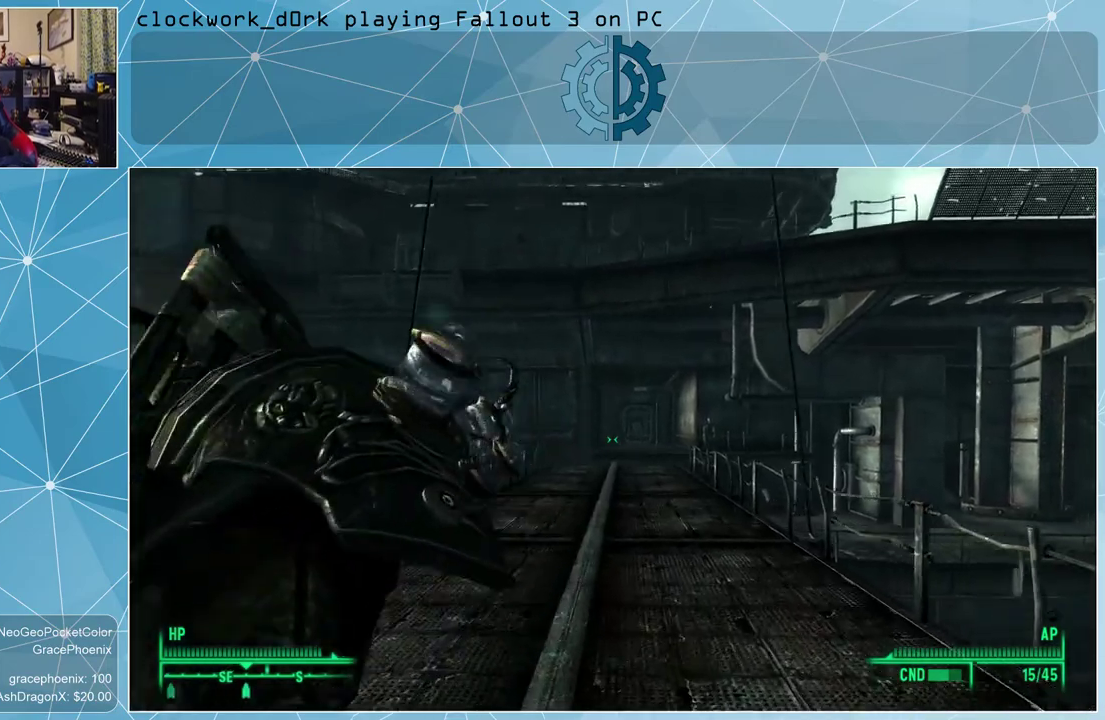
{"keys": ["w"], "mouse": [], "events": []}
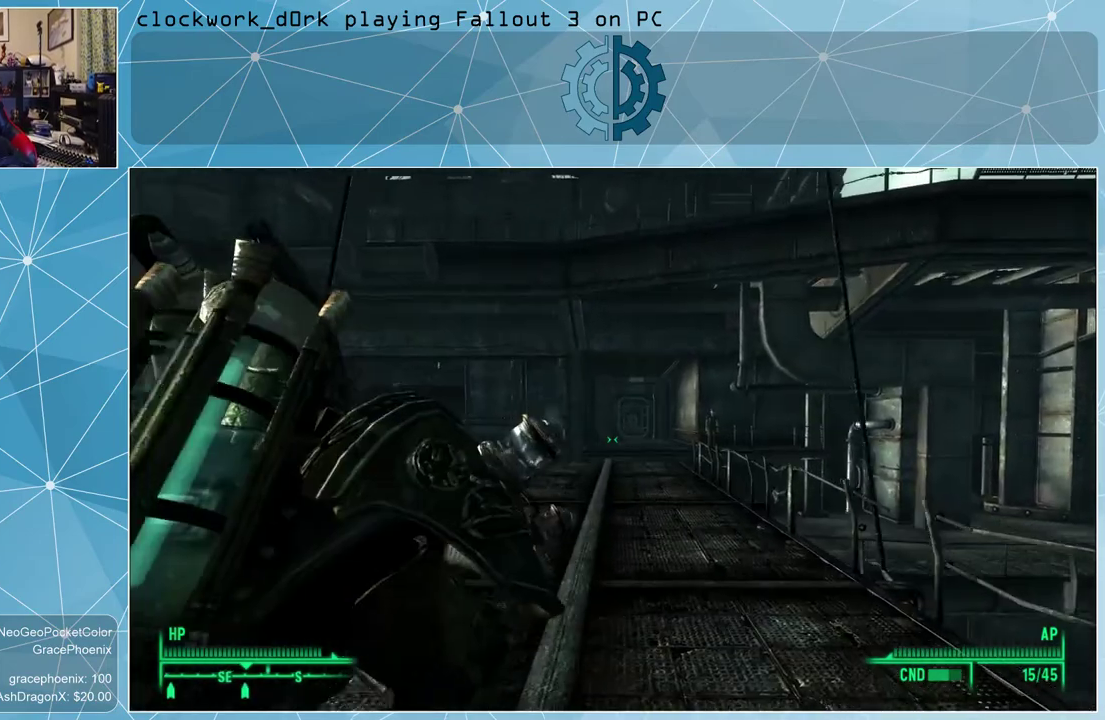
{"keys": ["w"], "mouse": [], "events": []}
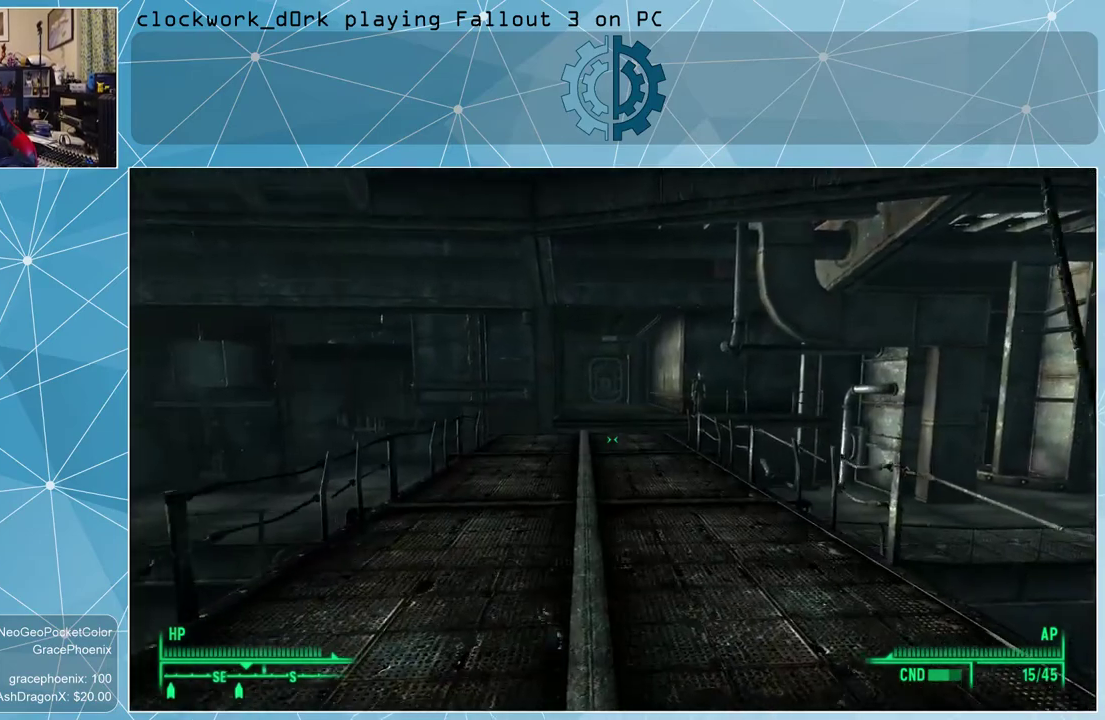
{"keys": ["w"], "mouse": [], "events": []}
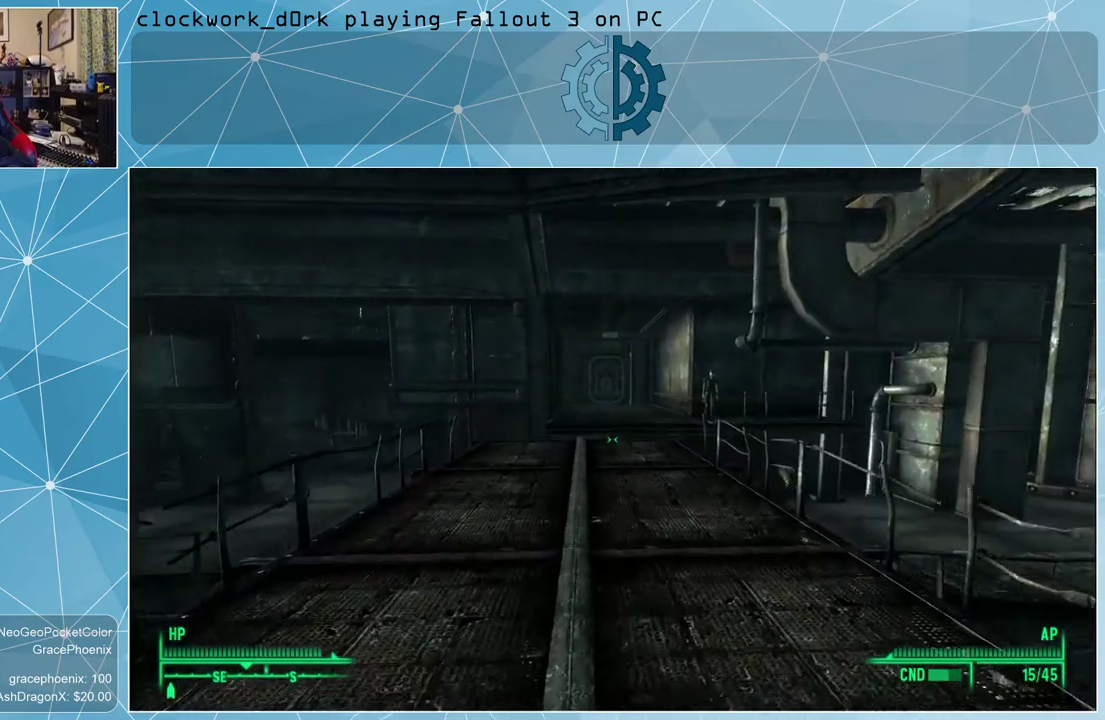
{"keys": ["w"], "mouse": [], "events": []}
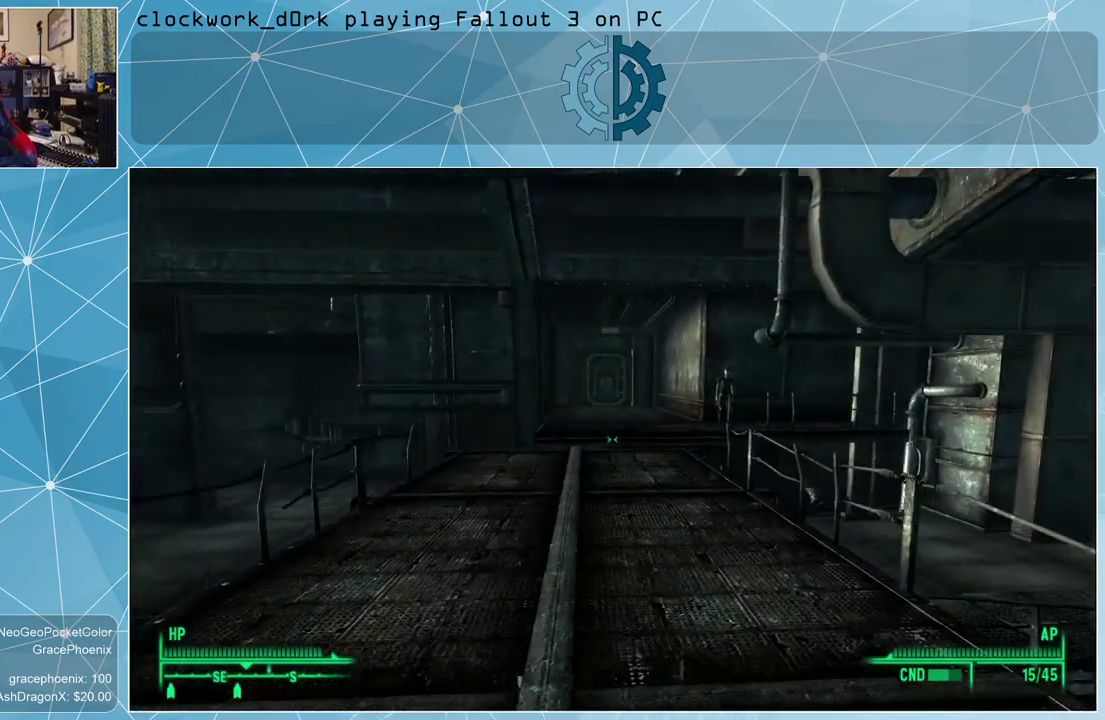
{"keys": ["w"], "mouse": [], "events": []}
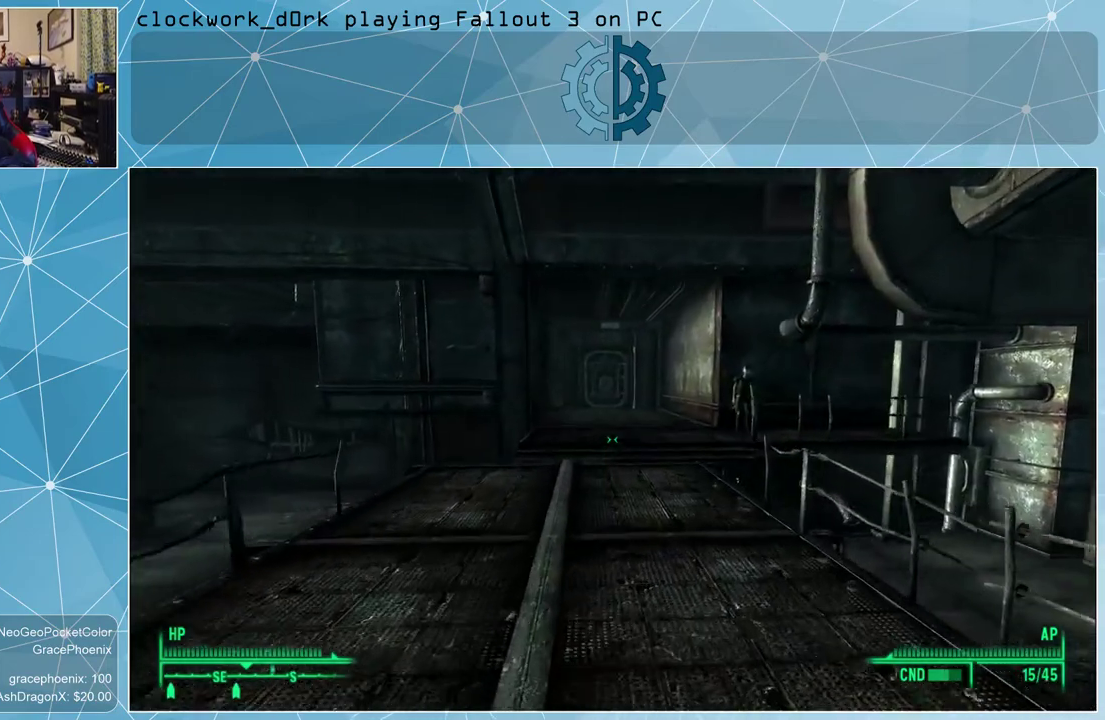
{"keys": ["w"], "mouse": [], "events": []}
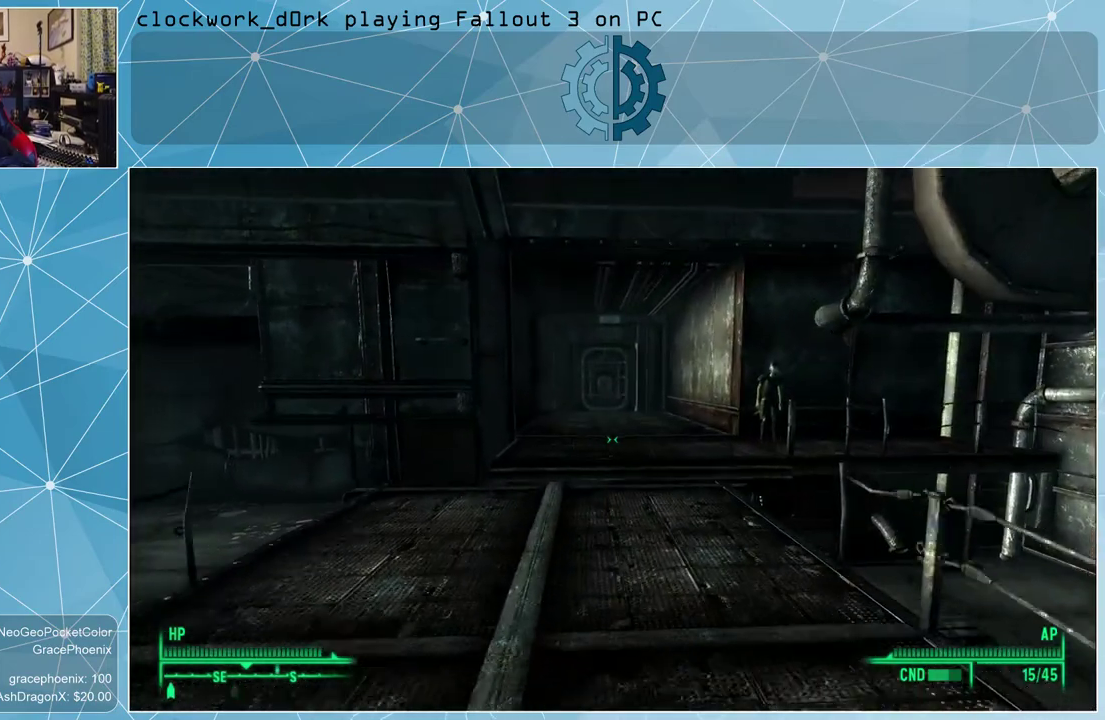
{"keys": ["w"], "mouse": [], "events": []}
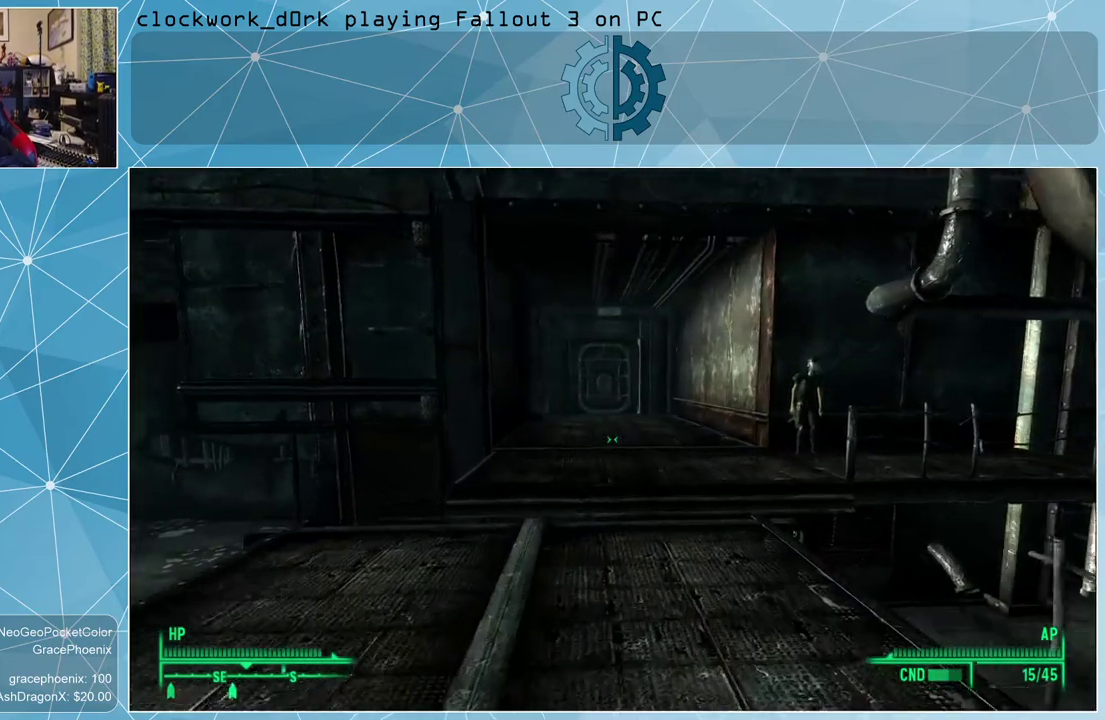
{"keys": ["w"], "mouse": [], "events": []}
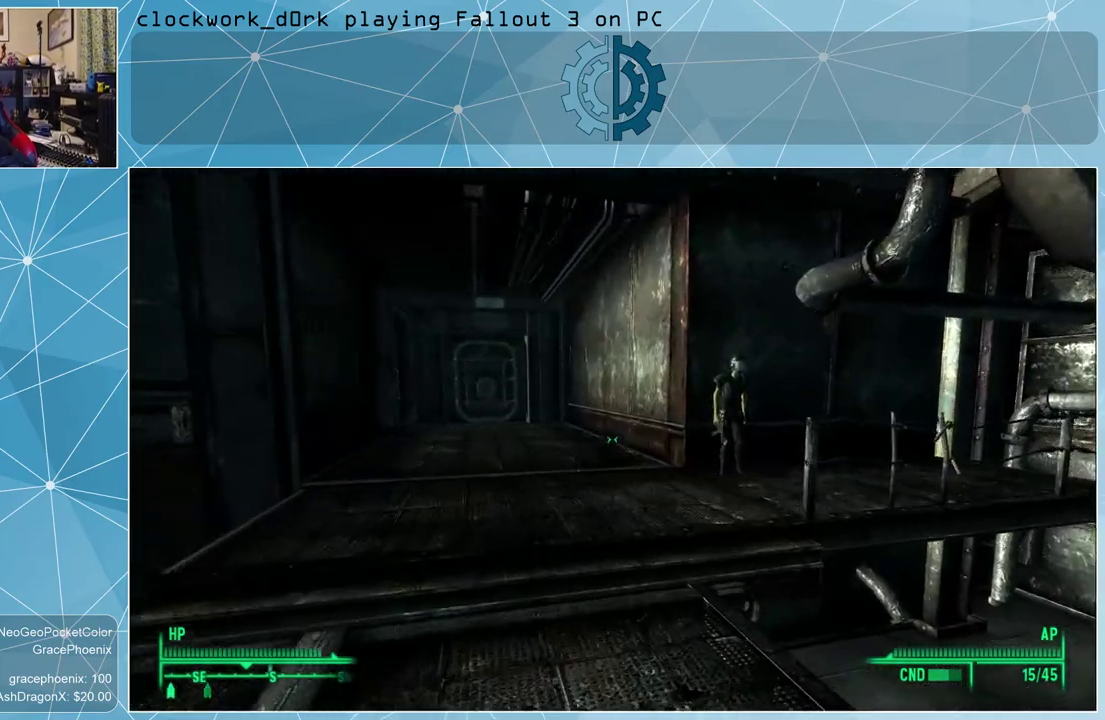
{"keys": ["w"], "mouse": [], "events": [[67, "a", "down"], [400, "a", "up"]]}
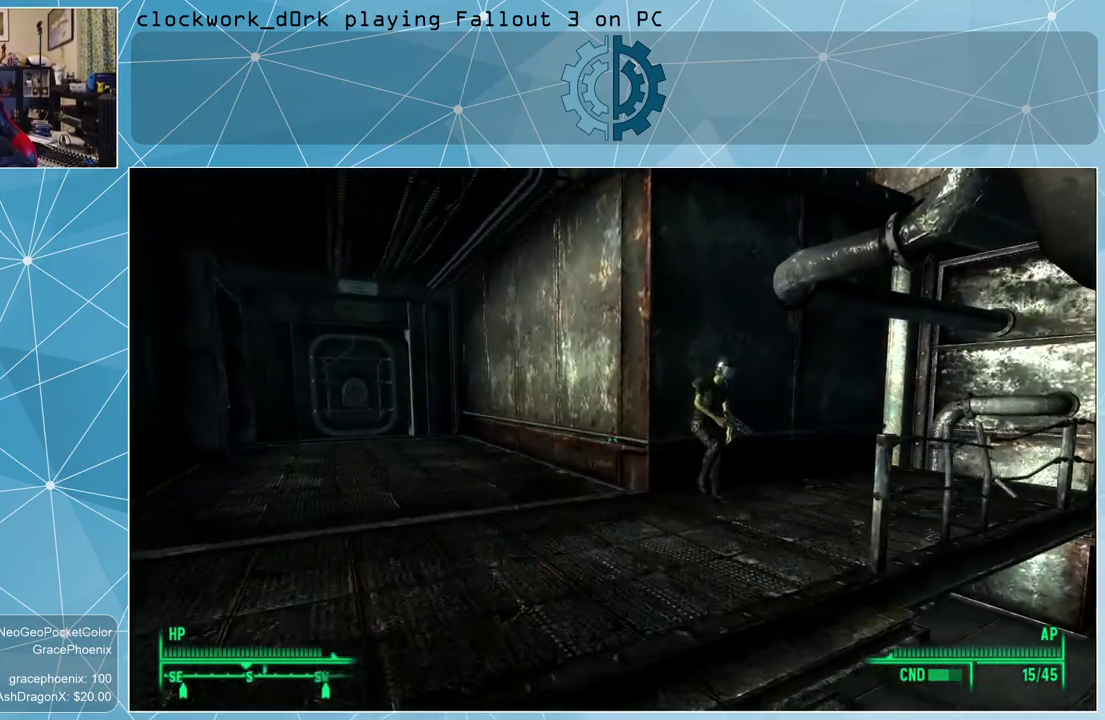
{"keys": ["w"], "mouse": [], "events": []}
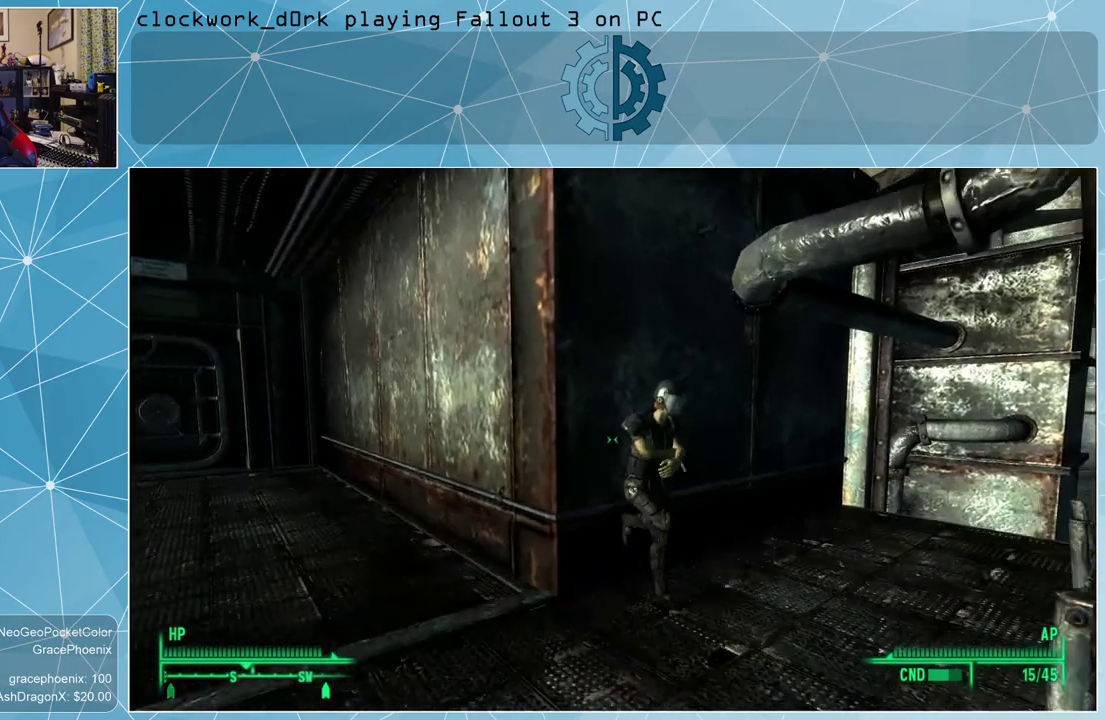
{"keys": [], "mouse": [], "events": [[267, "w", "up"]]}
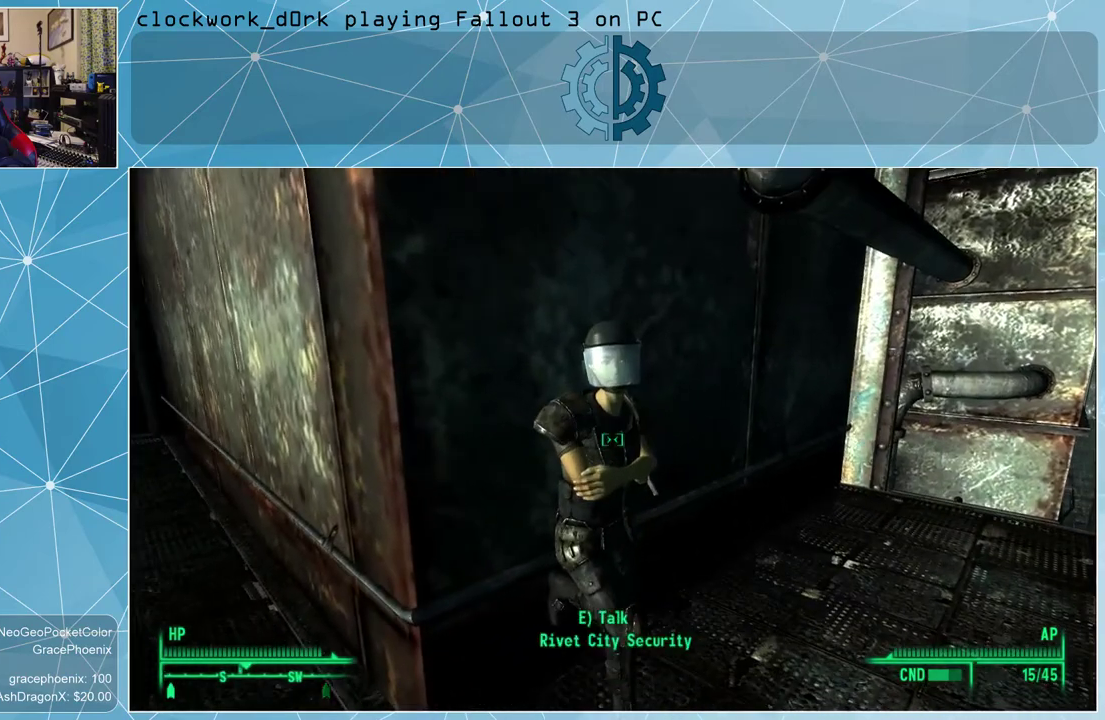
{"keys": [], "mouse": [], "events": [[400, "e", "down"], [467, "e", "up"]]}